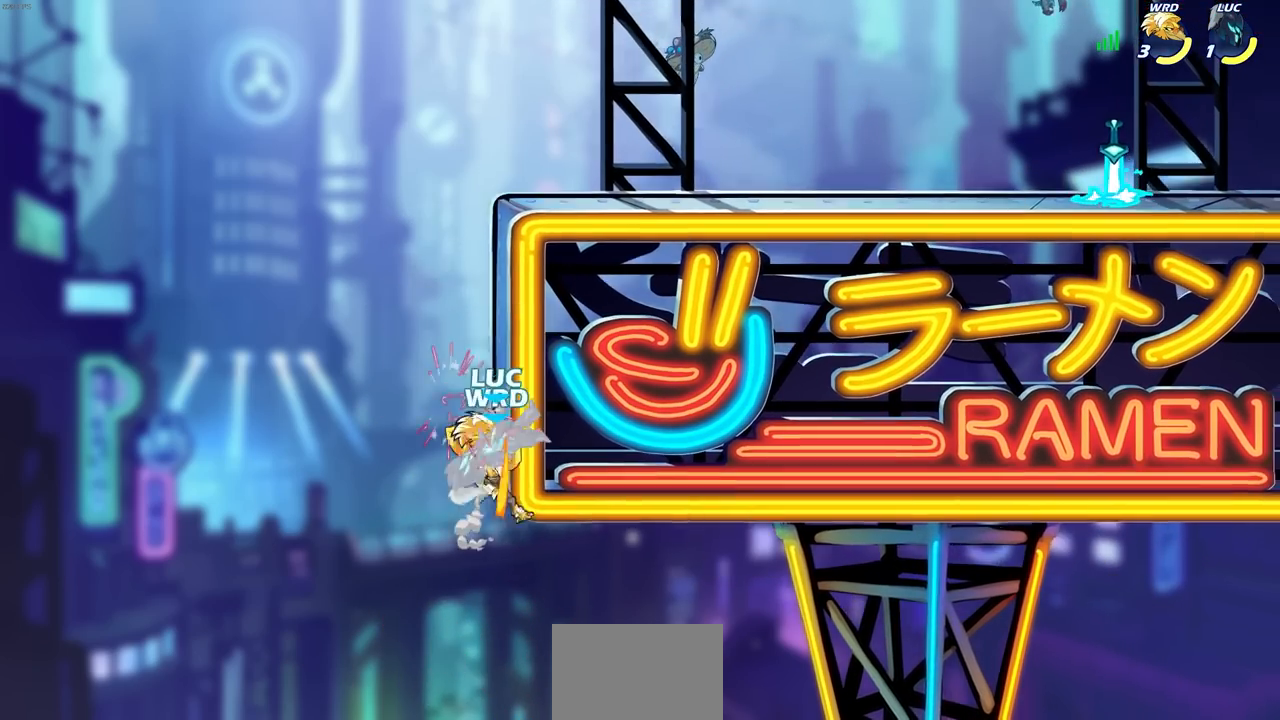
Gameplay with a controller (PlayStation layout); each line is a JSON object with the inputs held at the frame after it. "events" lists button and stick changes between this image and that frame as [ms after this image, input, new state], when the widget could be followed in between.
{"buttons": [], "left_stick": "up-right", "right_stick": "center", "events": [[150, "left_stick", "center"], [350, "CIRCLE", "down"], [383, "left_stick", "up-right"], [450, "CIRCLE", "up"]]}
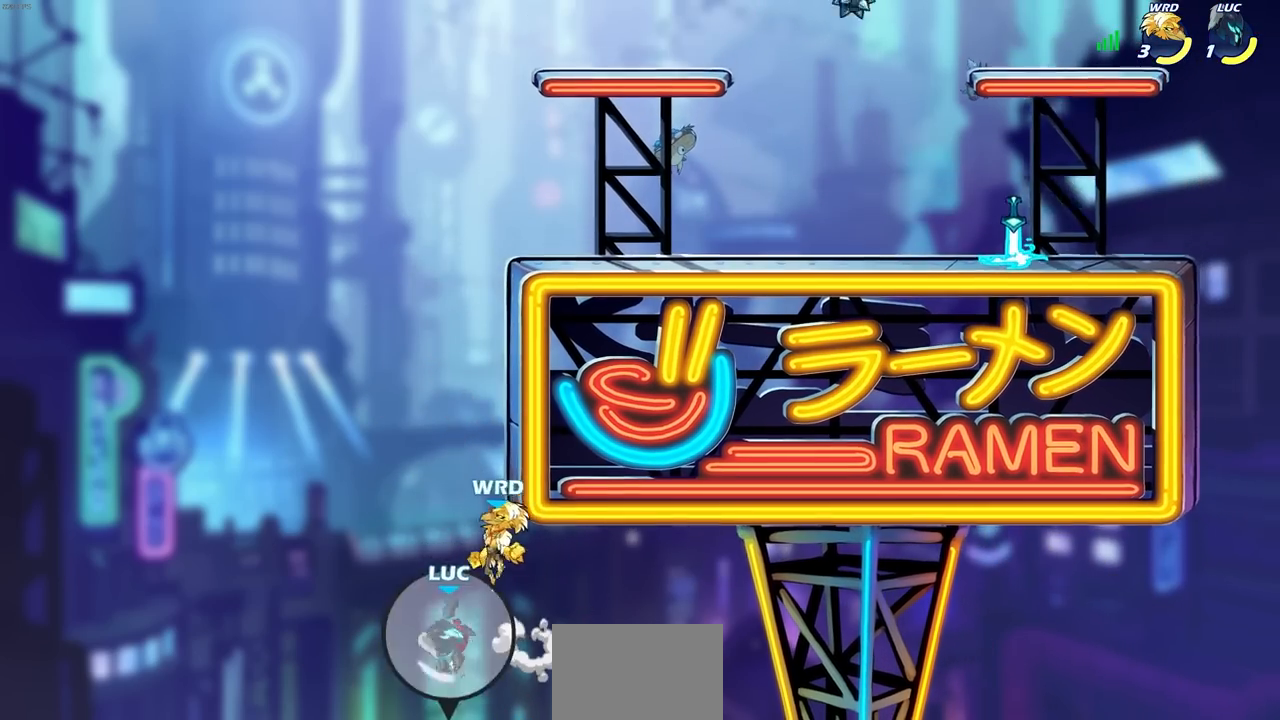
{"buttons": [], "left_stick": "up-right", "right_stick": "center", "events": [[150, "left_stick", "up-left"], [383, "left_stick", "up-right"]]}
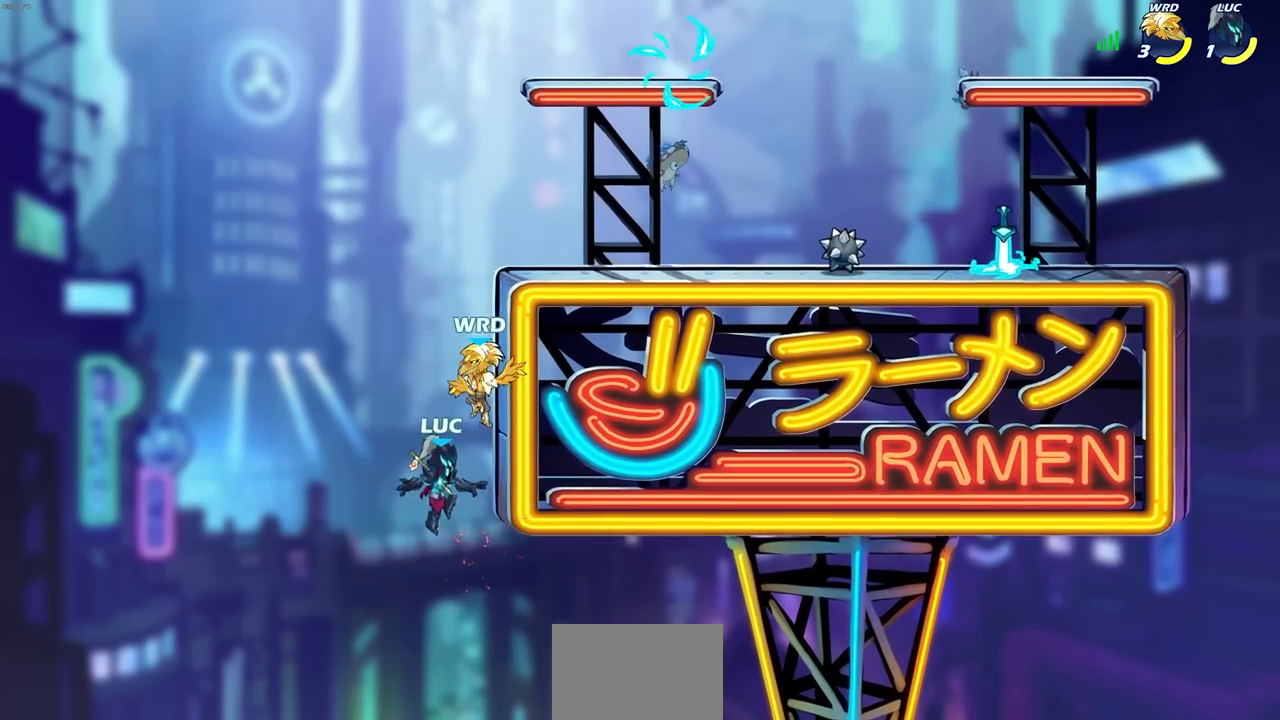
{"buttons": [], "left_stick": "up-right", "right_stick": "center", "events": [[17, "left_stick", "center"], [50, "CIRCLE", "down"], [150, "CIRCLE", "up"], [233, "CIRCLE", "down"], [333, "CIRCLE", "up"], [383, "left_stick", "up-right"]]}
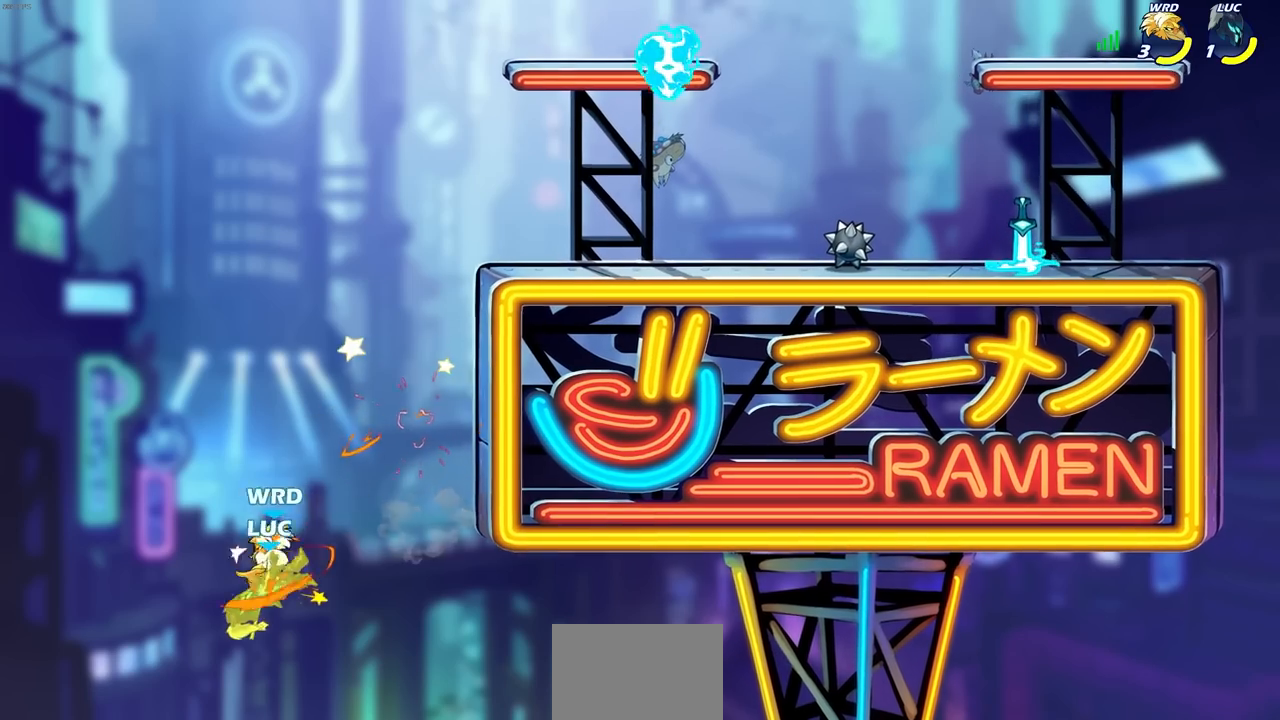
{"buttons": ["CROSS"], "left_stick": "up-right", "right_stick": "center", "events": [[250, "CROSS", "down"]]}
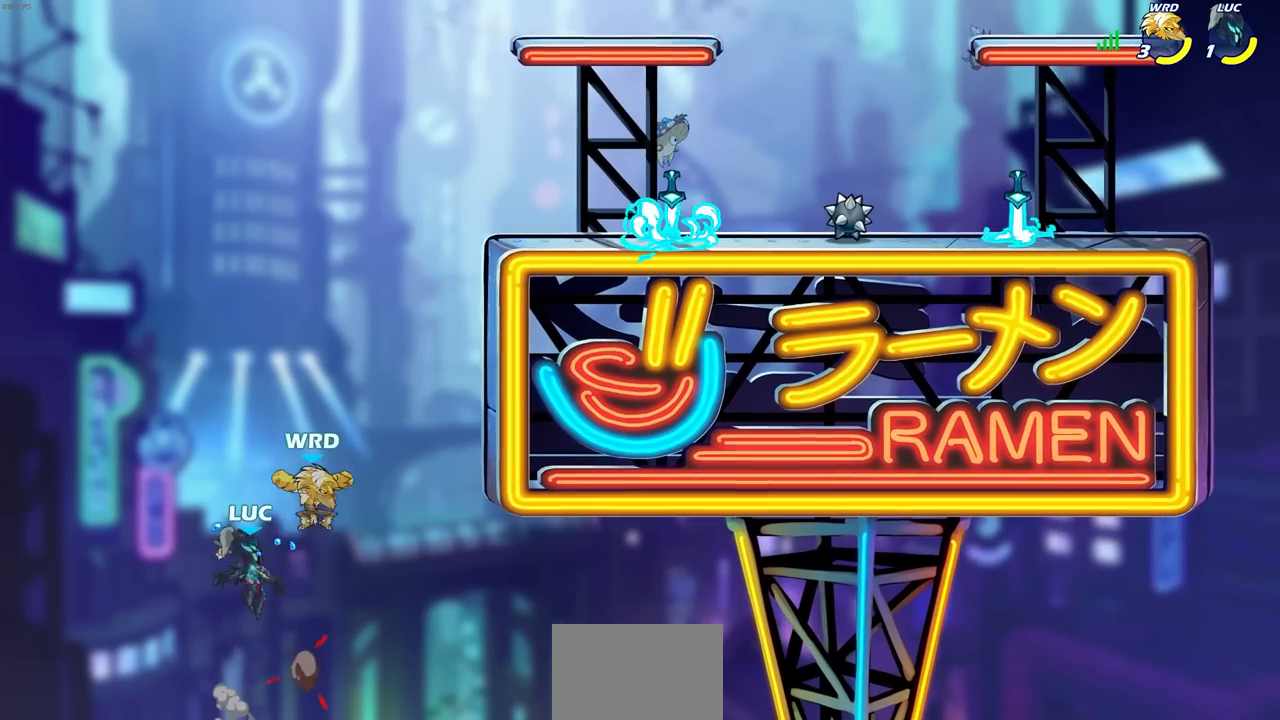
{"buttons": [], "left_stick": "center", "right_stick": "center", "events": [[50, "CROSS", "up"], [317, "R1", "down"], [317, "R2", "down"], [483, "R1", "up"], [483, "R2", "up"], [483, "left_stick", "center"]]}
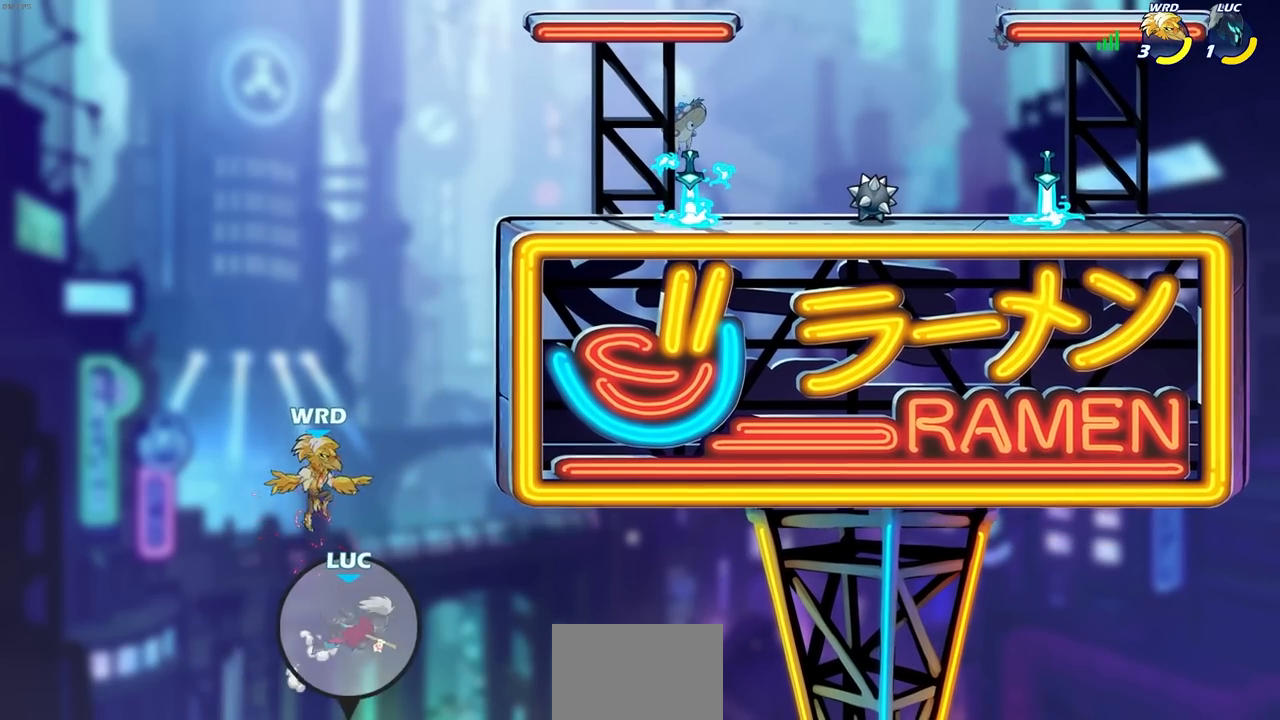
{"buttons": [], "left_stick": "up-right", "right_stick": "center", "events": [[67, "CROSS", "down"], [183, "left_stick", "up-left"], [400, "left_stick", "up-right"], [483, "CROSS", "up"]]}
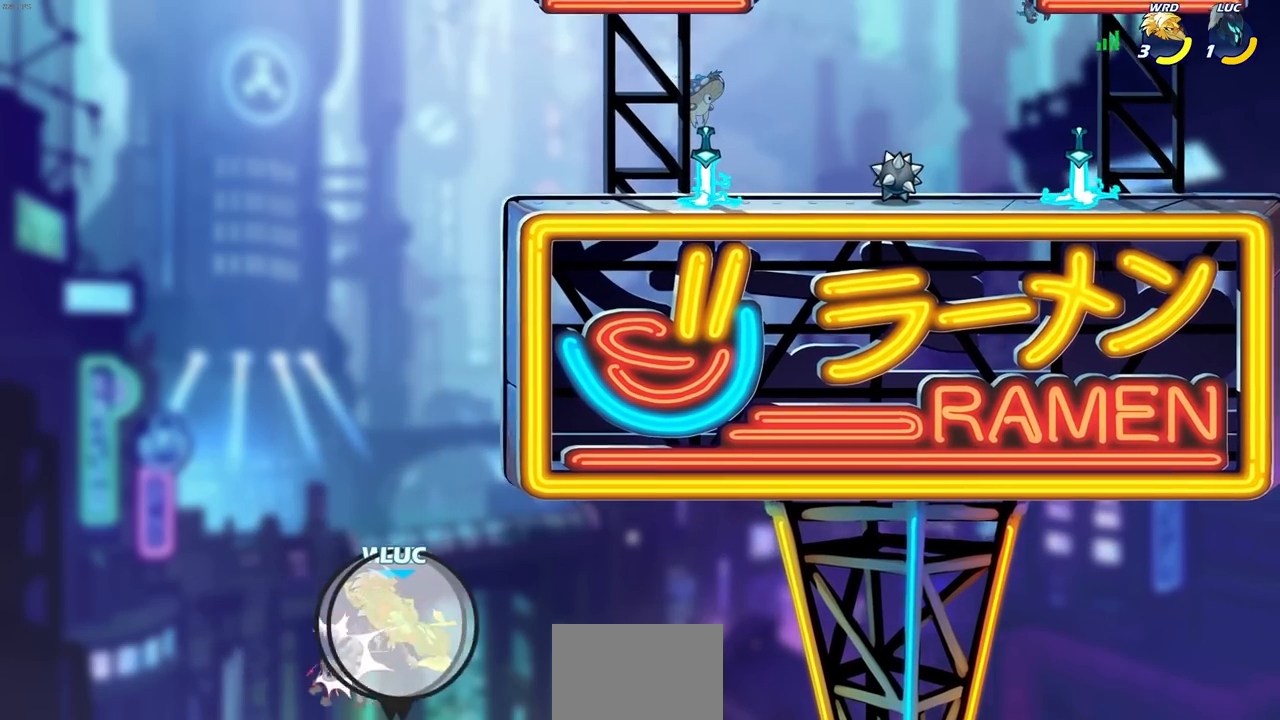
{"buttons": ["CROSS"], "left_stick": "center", "right_stick": "center", "events": [[200, "left_stick", "center"], [383, "CROSS", "down"]]}
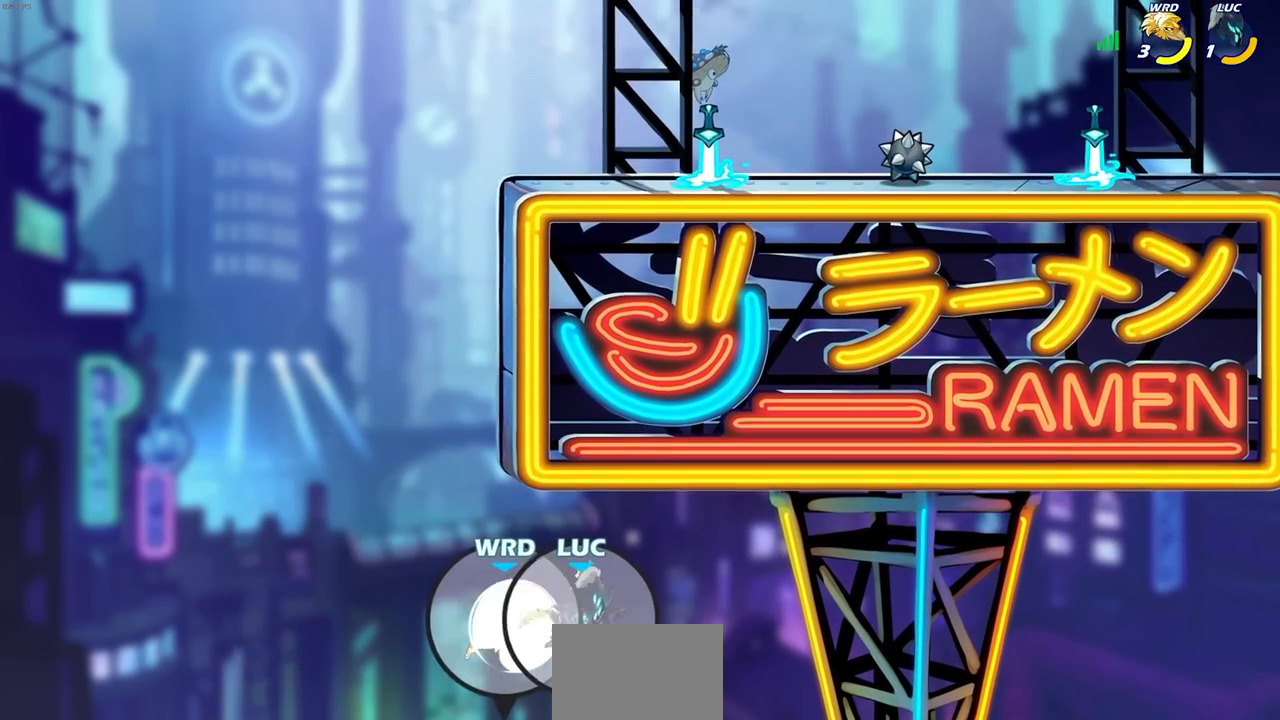
{"buttons": ["R2"], "left_stick": "center", "right_stick": "center", "events": [[150, "CROSS", "up"], [417, "R2", "down"]]}
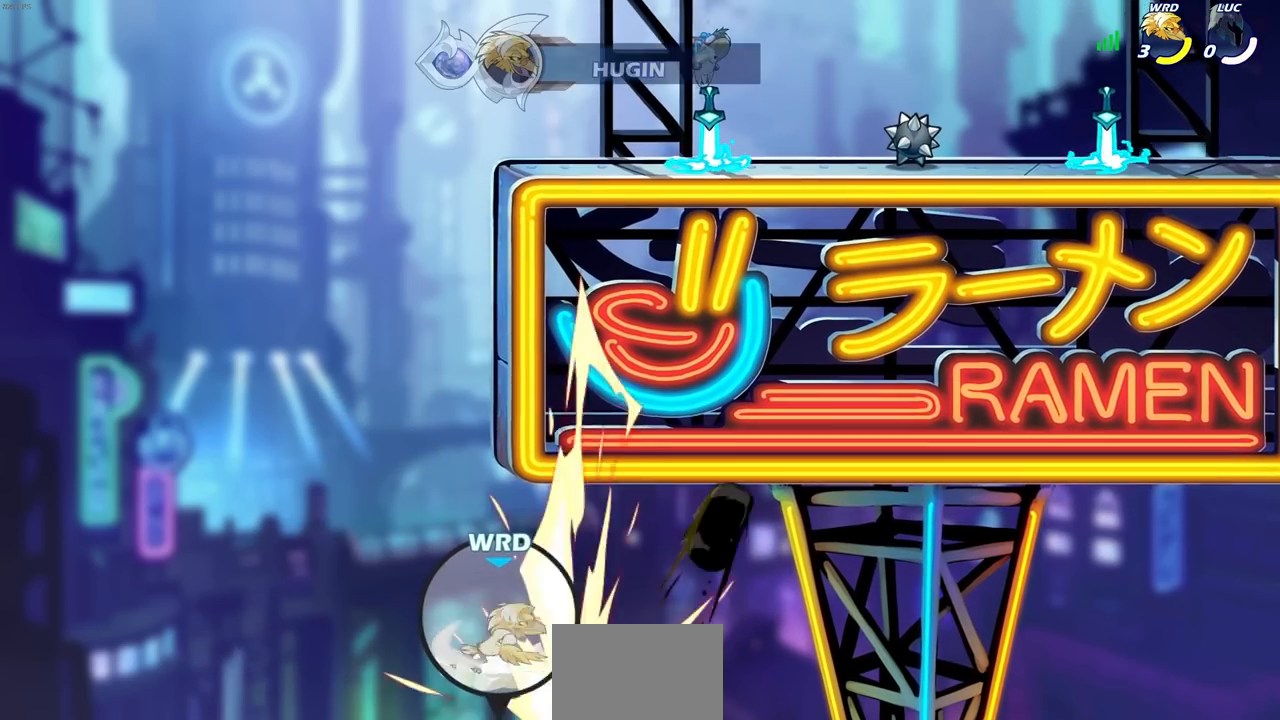
{"buttons": [], "left_stick": "center", "right_stick": "center", "events": [[100, "left_stick", "down"], [167, "R2", "up"], [233, "left_stick", "center"]]}
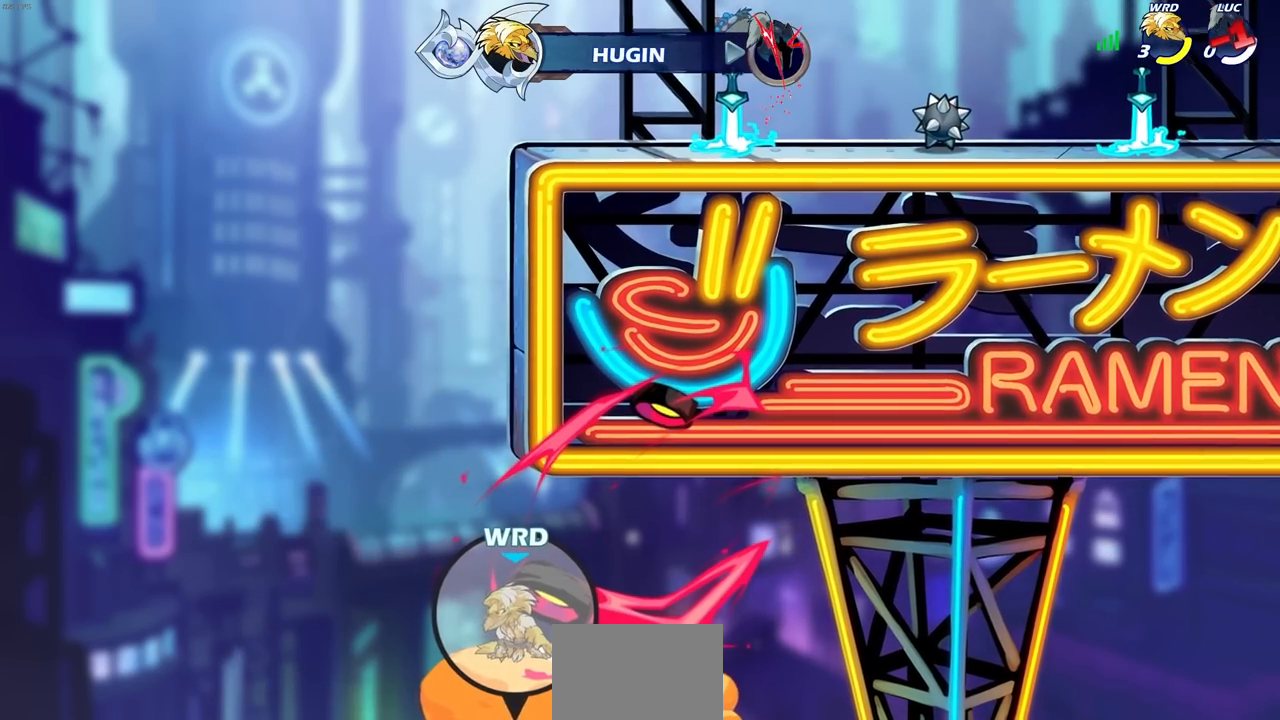
{"buttons": [], "left_stick": "center", "right_stick": "center", "events": []}
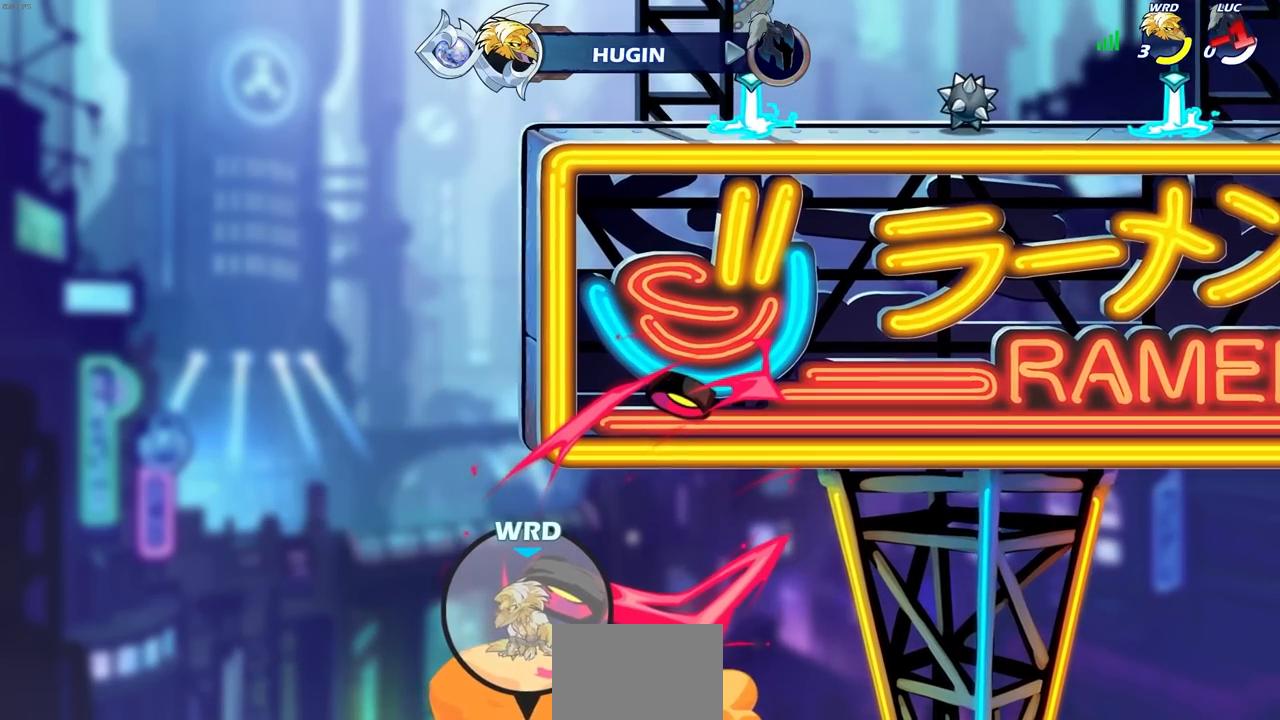
{"buttons": [], "left_stick": "center", "right_stick": "center", "events": []}
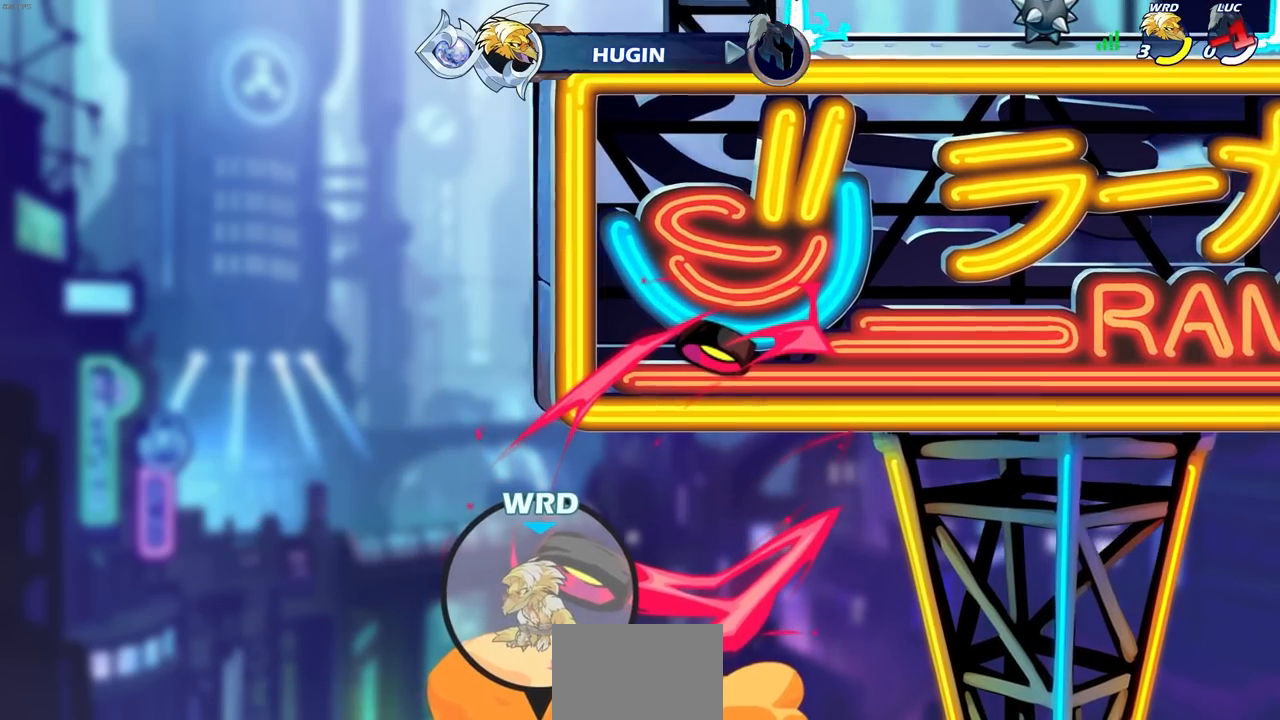
{"buttons": [], "left_stick": "center", "right_stick": "center", "events": []}
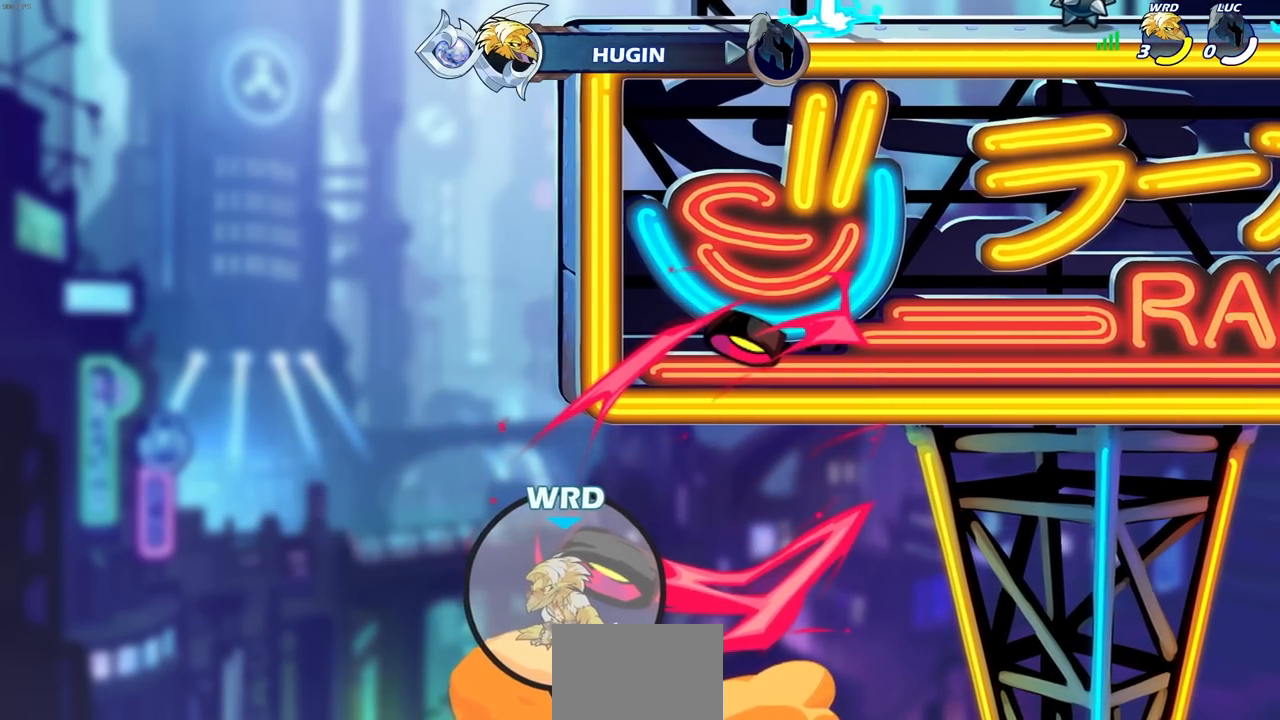
{"buttons": [], "left_stick": "center", "right_stick": "center", "events": []}
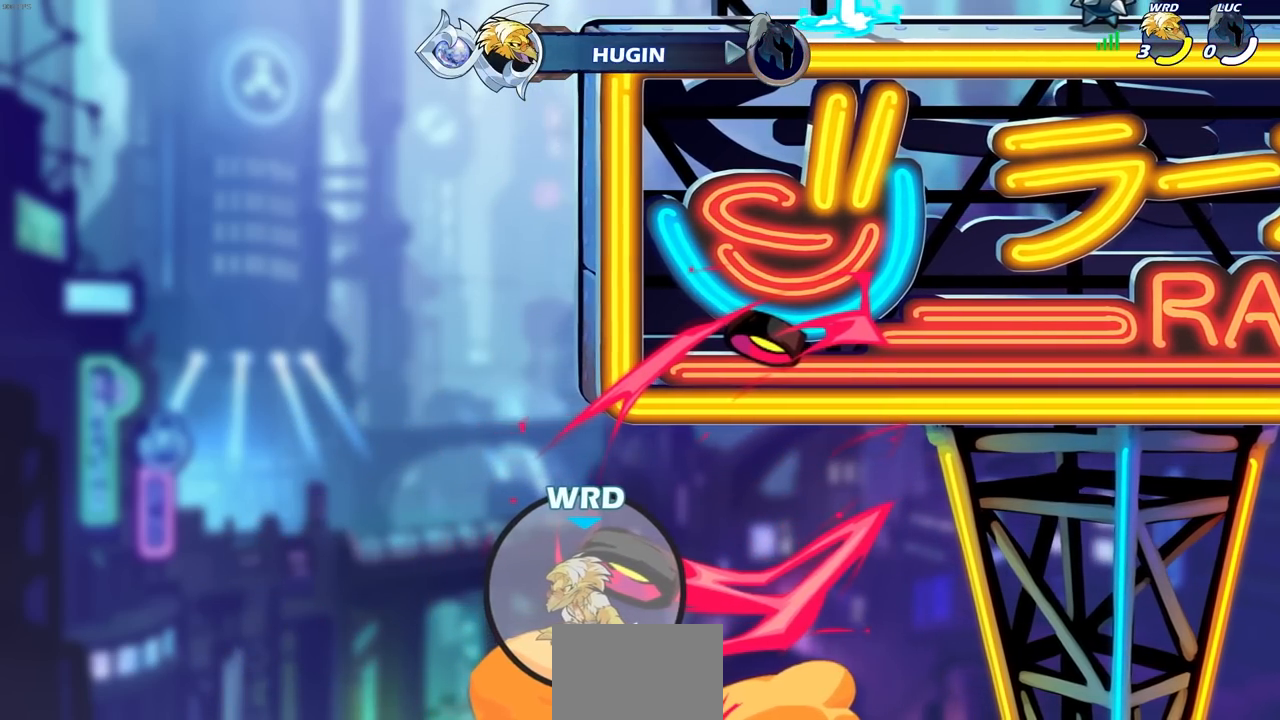
{"buttons": [], "left_stick": "center", "right_stick": "center", "events": []}
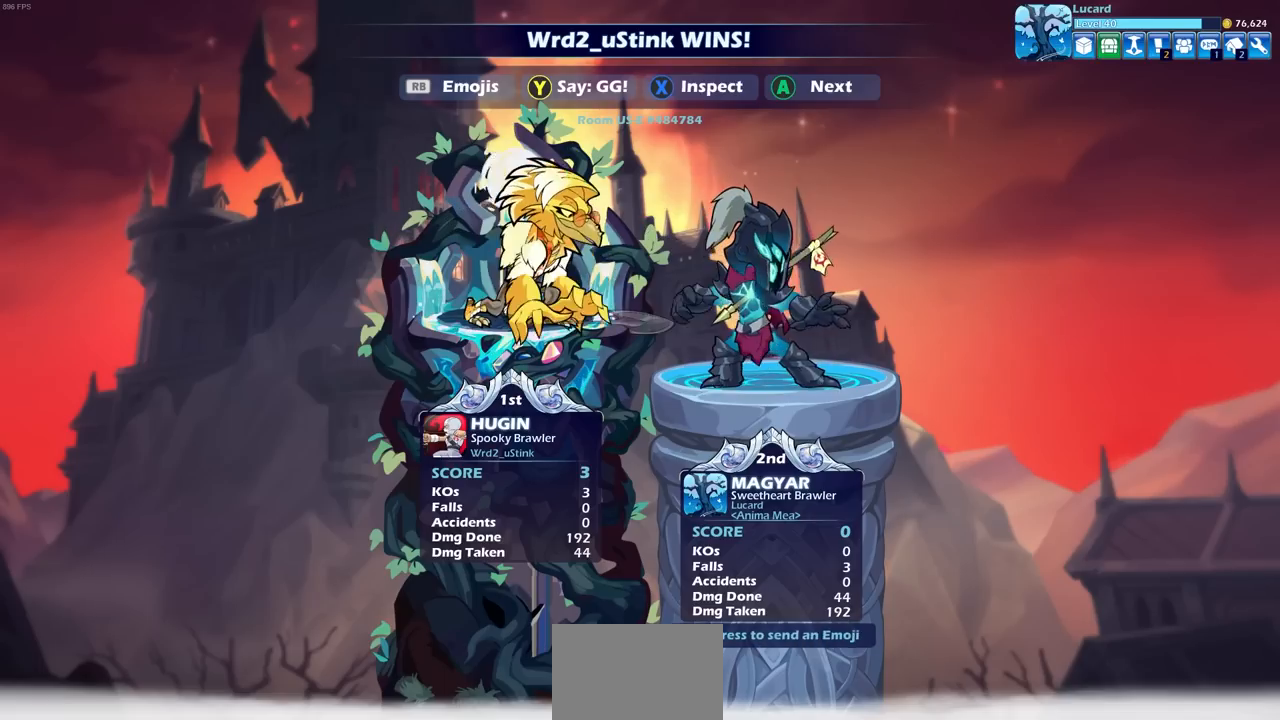
{"buttons": [], "left_stick": "center", "right_stick": "center", "events": []}
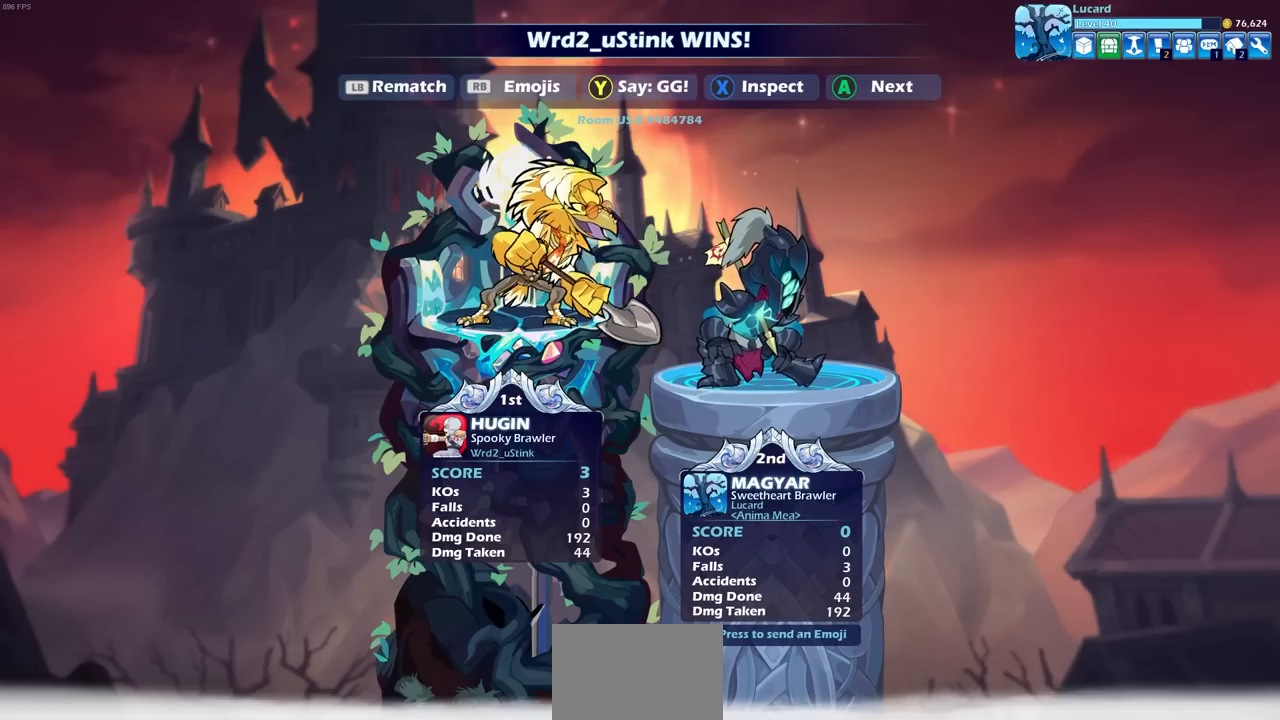
{"buttons": [], "left_stick": "center", "right_stick": "center", "events": []}
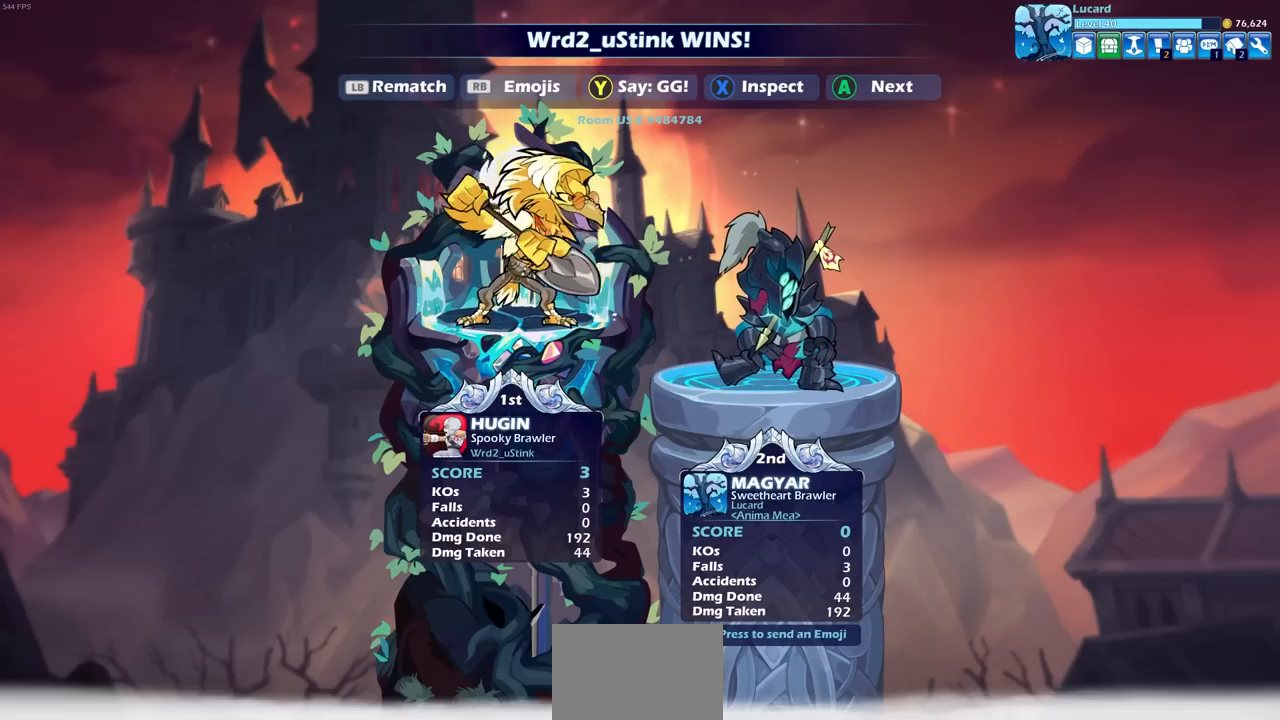
{"buttons": [], "left_stick": "center", "right_stick": "center", "events": [[117, "TRIANGLE", "down"], [200, "TRIANGLE", "up"]]}
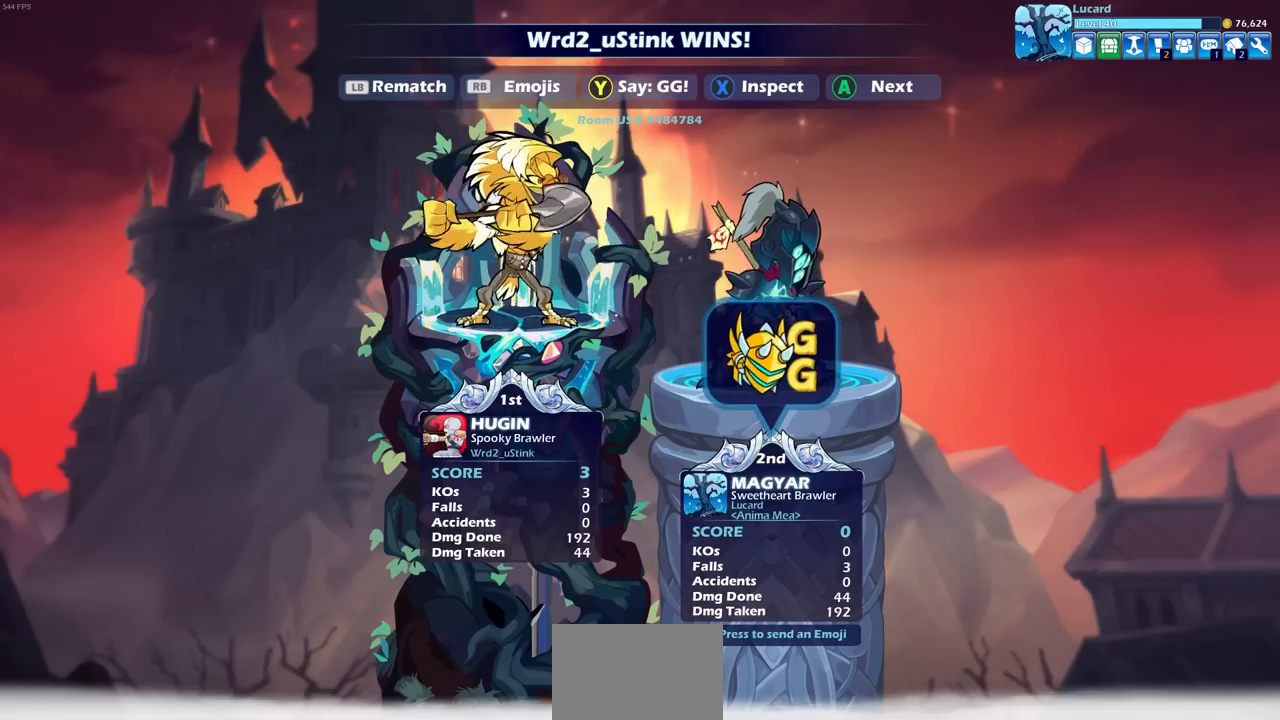
{"buttons": [], "left_stick": "center", "right_stick": "center", "events": []}
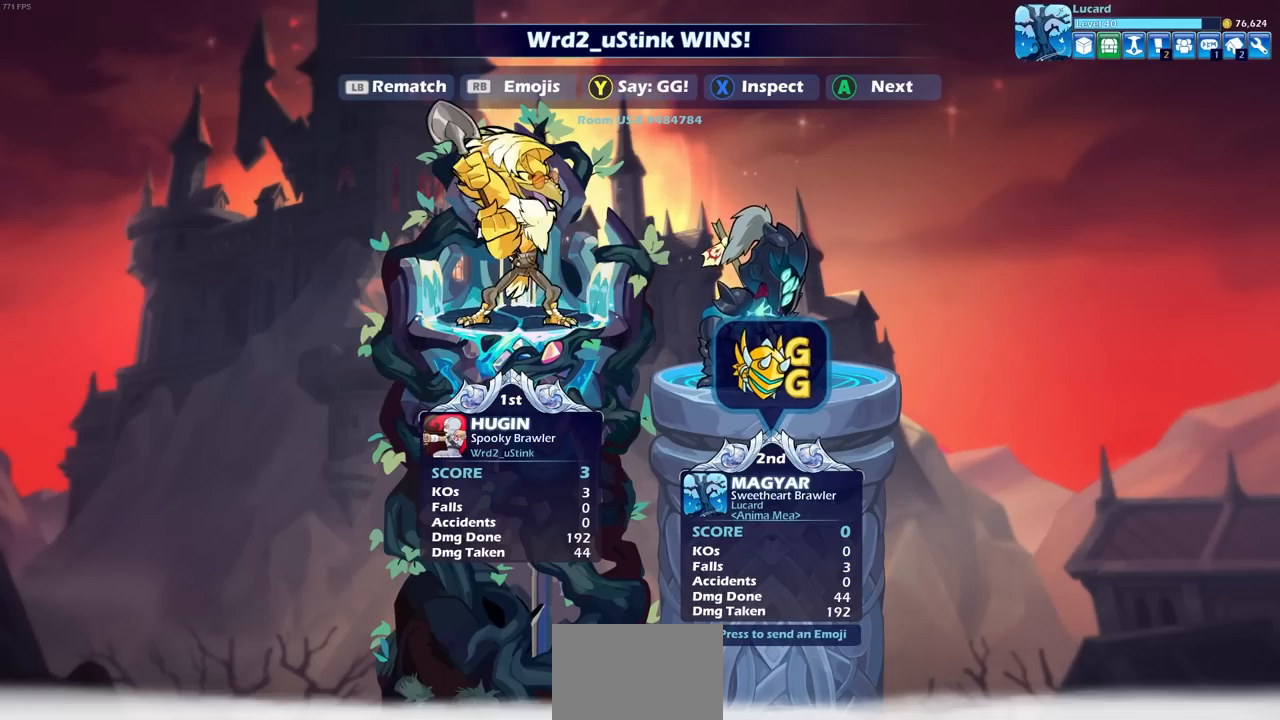
{"buttons": [], "left_stick": "center", "right_stick": "center", "events": [[250, "L1", "down"], [333, "L1", "up"]]}
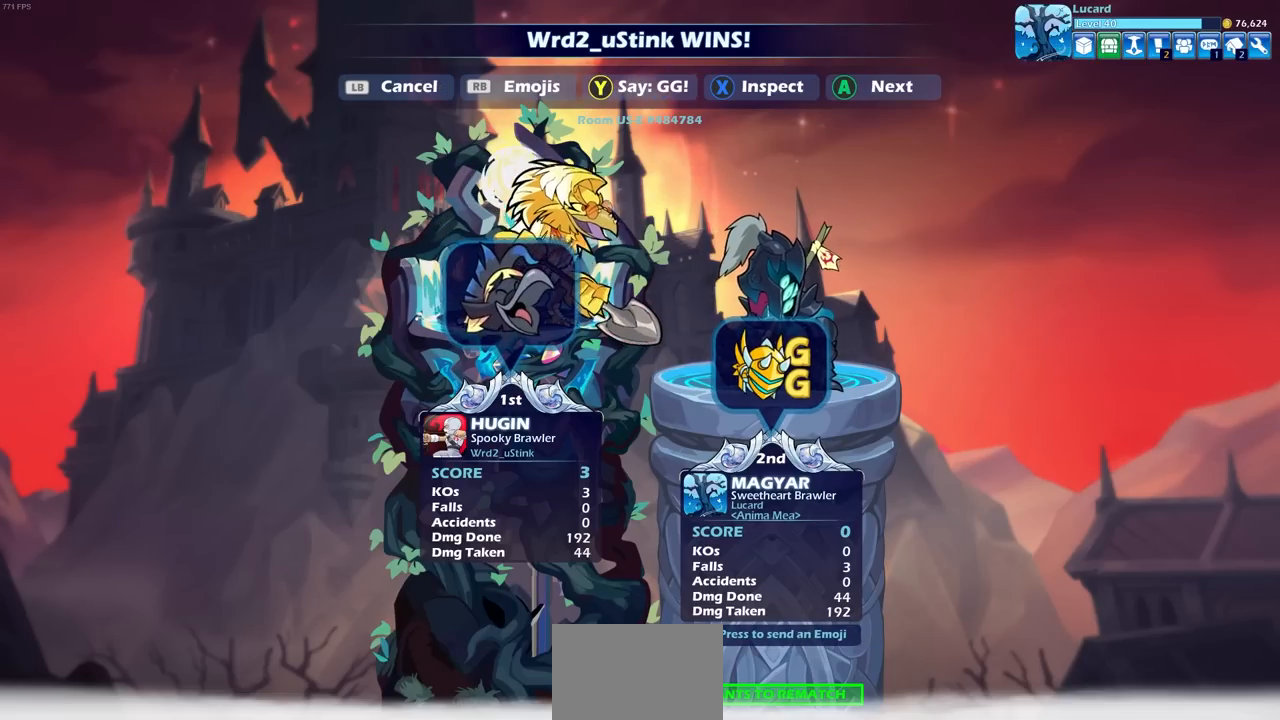
{"buttons": [], "left_stick": "center", "right_stick": "center", "events": []}
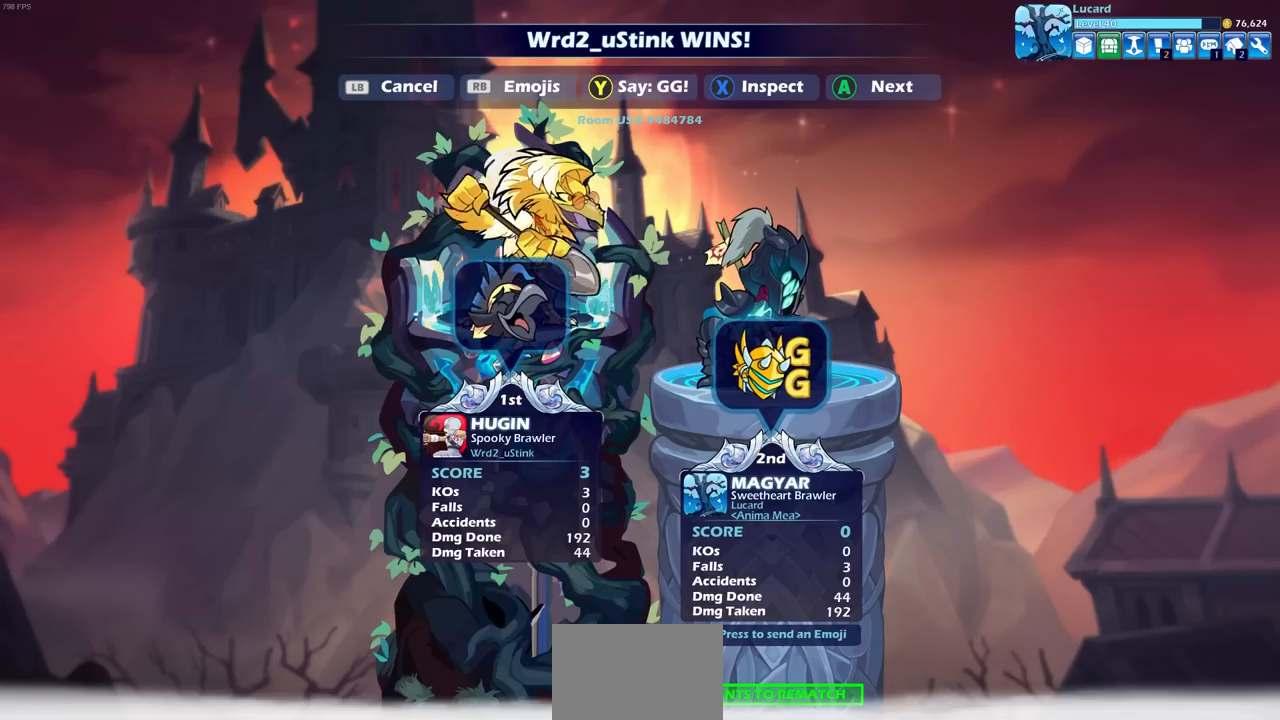
{"buttons": [], "left_stick": "center", "right_stick": "center", "events": []}
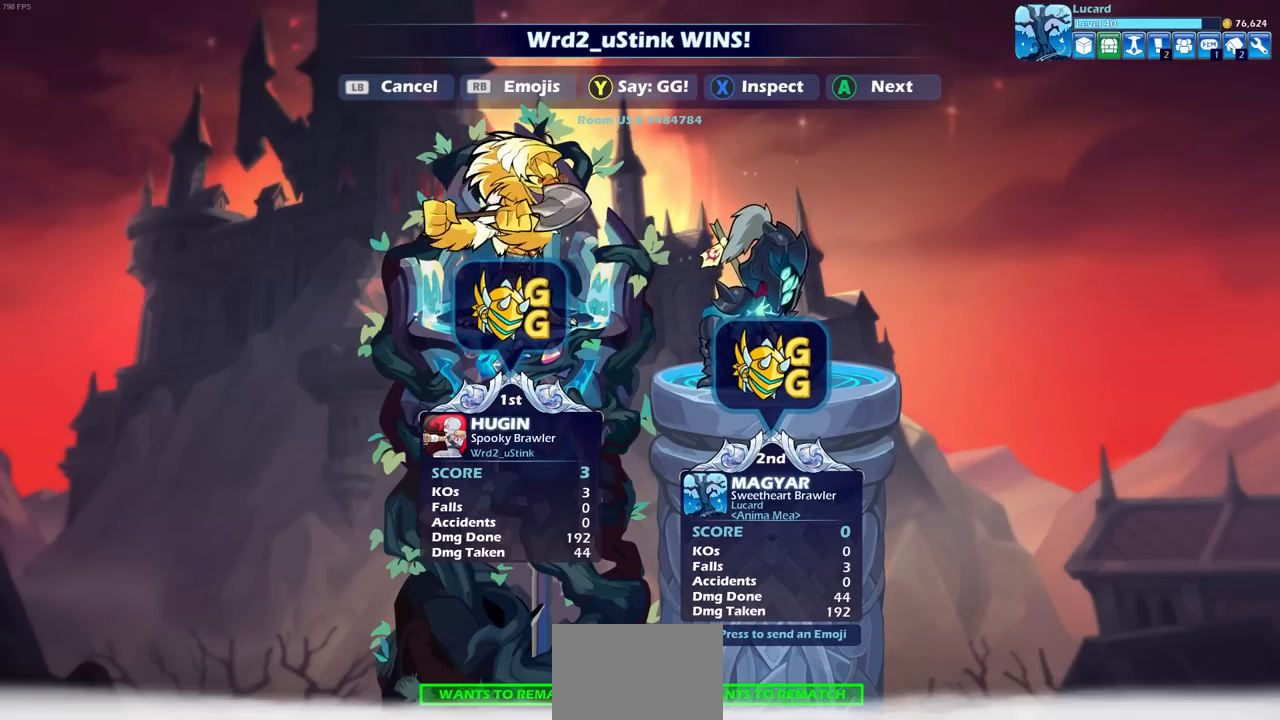
{"buttons": ["R1"], "left_stick": "center", "right_stick": "center", "events": [[500, "R1", "down"]]}
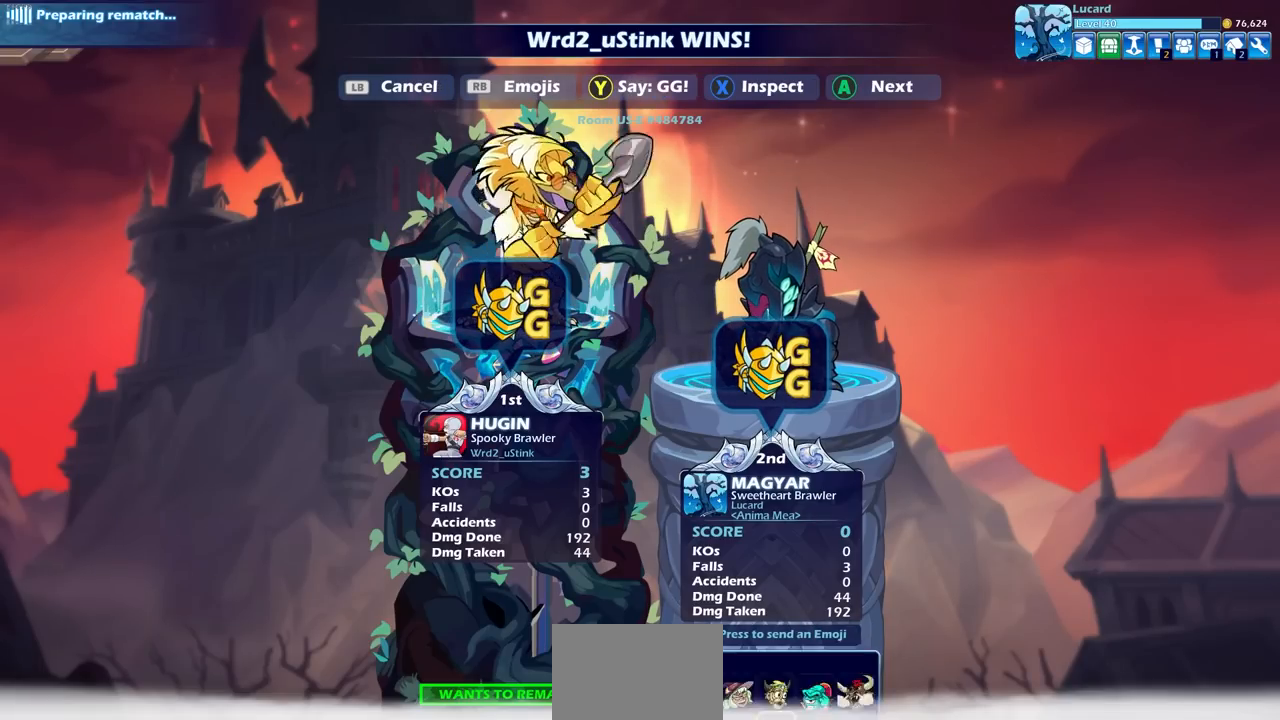
{"buttons": [], "left_stick": "center", "right_stick": "center", "events": [[100, "DPAD_DOWN", "down"], [100, "R1", "up"], [217, "CROSS", "down"], [217, "DPAD_DOWN", "up"], [317, "CROSS", "up"]]}